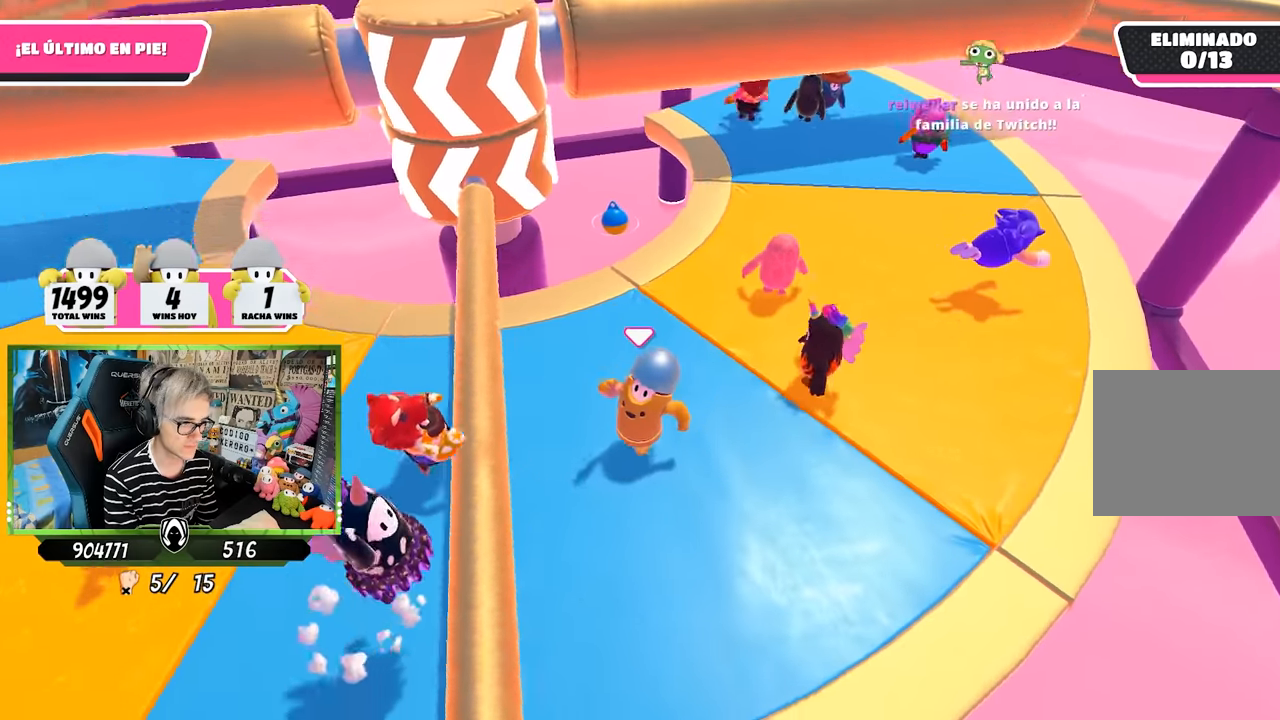
Gameplay with a controller (PlayStation layout); each line is a JSON object with the inputs held at the frame after it. "events" lists button and stick changes between this image and that frame as [ms after this image, input, new state], when the widget could be followed in between.
{"buttons": [], "left_stick": "up-right", "right_stick": "center", "events": [[33, "left_stick", "left"], [167, "left_stick", "up"], [283, "left_stick", "up-right"]]}
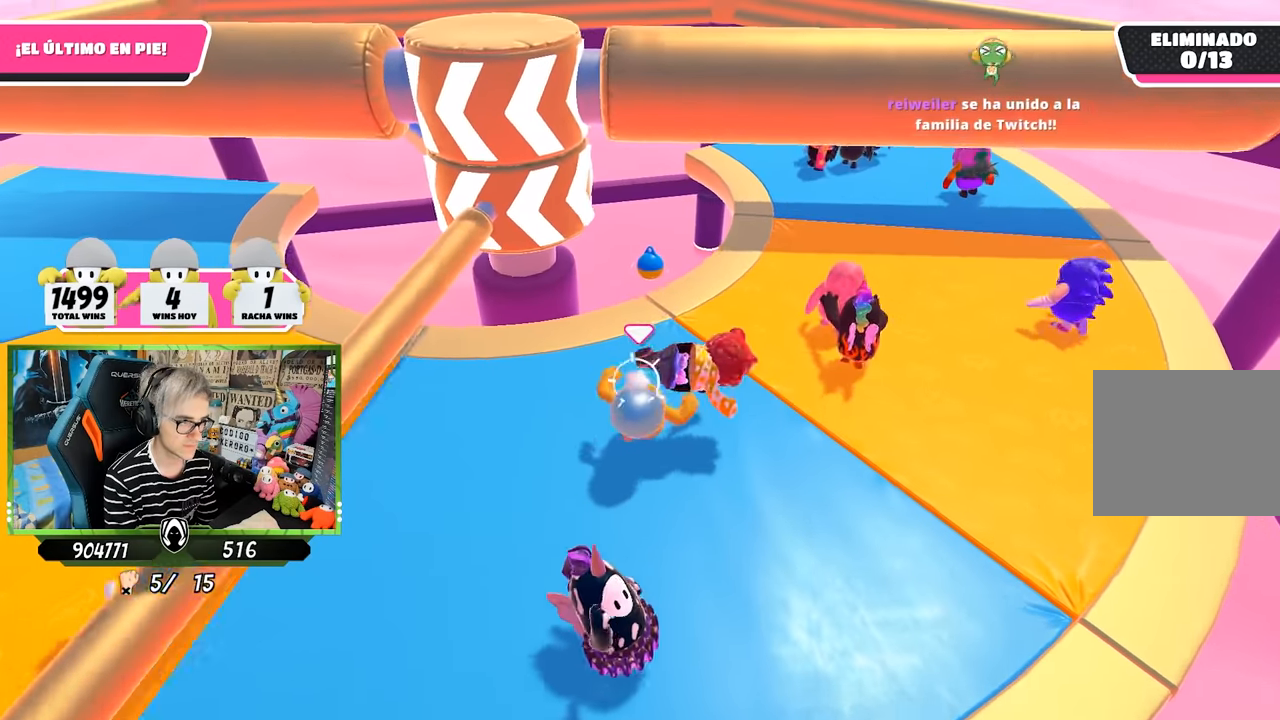
{"buttons": [], "left_stick": "up-right", "right_stick": "down-left", "events": [[233, "right_stick", "down-left"]]}
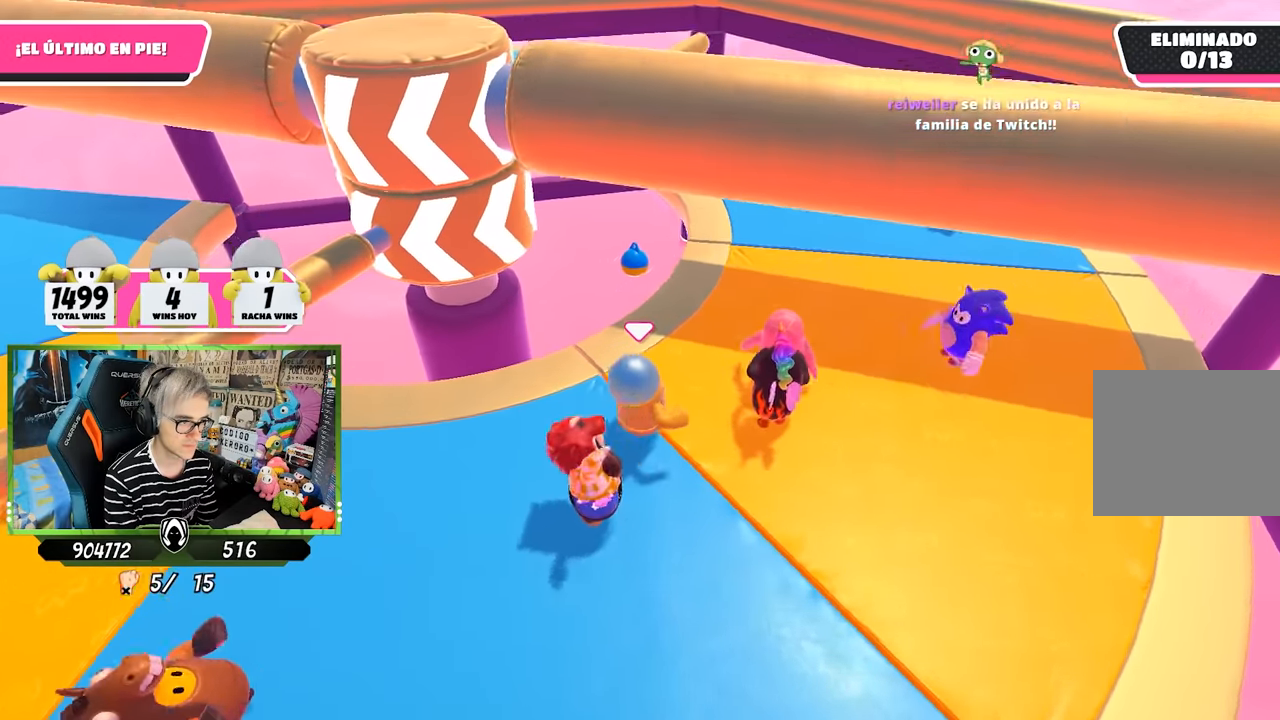
{"buttons": [], "left_stick": "up-right", "right_stick": "down-left", "events": [[133, "right_stick", "center"], [267, "right_stick", "down-left"], [300, "left_stick", "center"], [467, "left_stick", "up-right"]]}
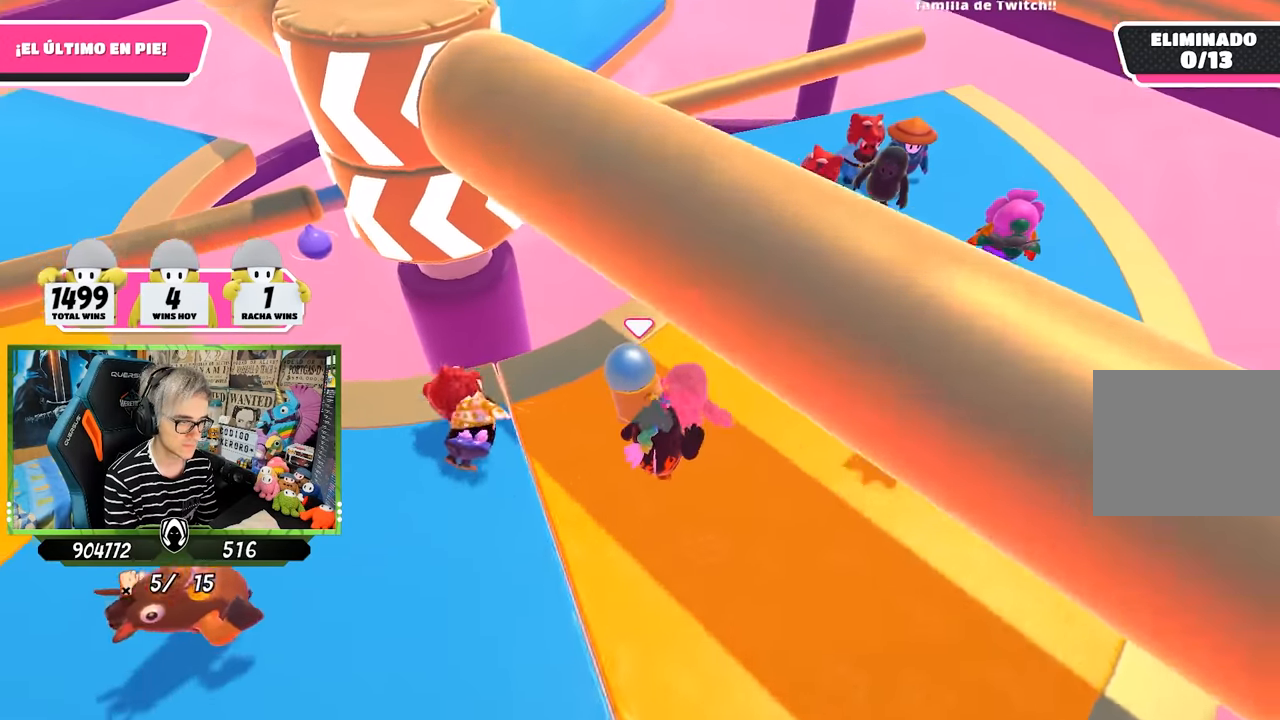
{"buttons": [], "left_stick": "right", "right_stick": "left", "events": [[200, "right_stick", "center"], [333, "right_stick", "left"], [367, "left_stick", "right"]]}
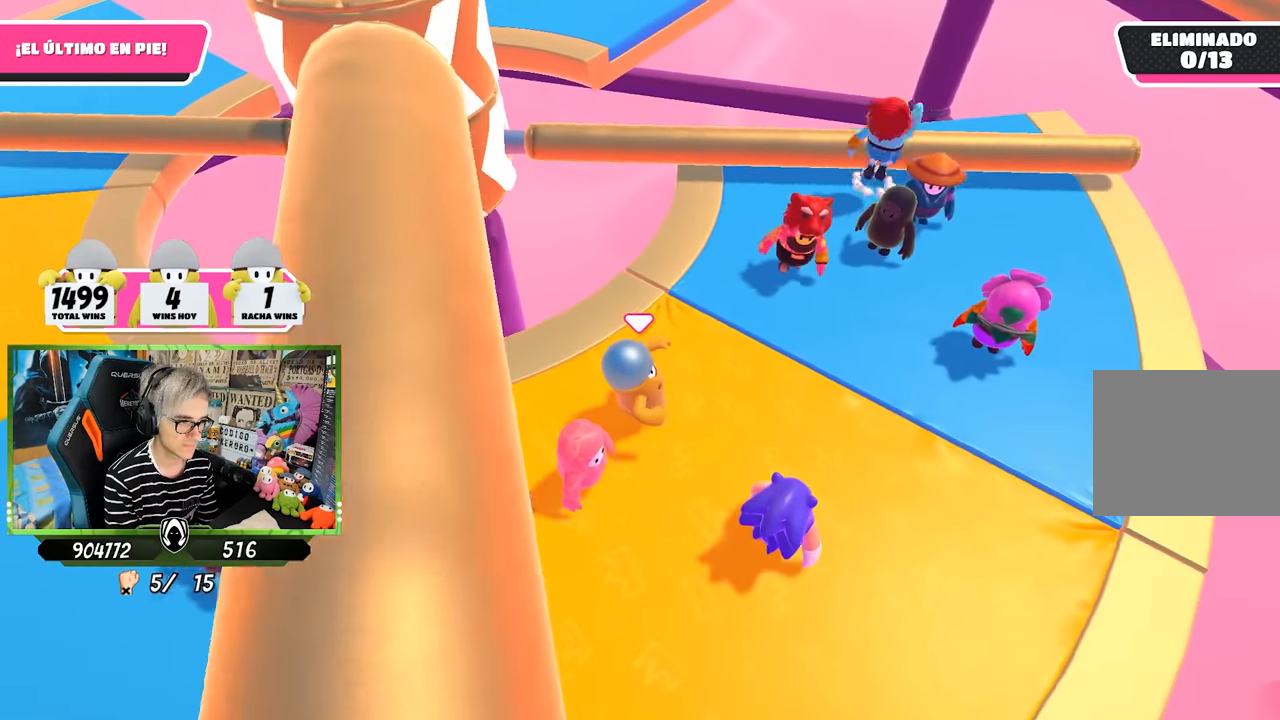
{"buttons": [], "left_stick": "up-right", "right_stick": "center", "events": [[67, "left_stick", "center"], [133, "right_stick", "down-left"], [167, "left_stick", "right"], [300, "left_stick", "down"], [333, "right_stick", "center"], [367, "left_stick", "left"], [467, "left_stick", "up-right"]]}
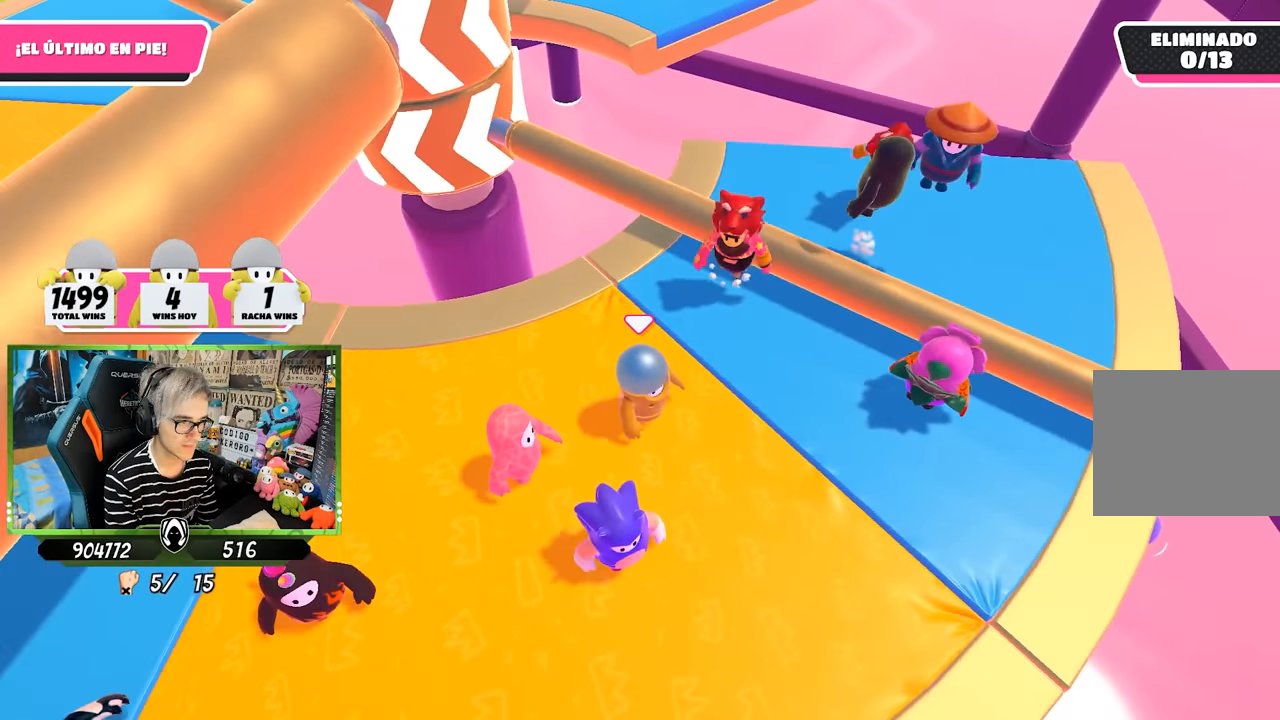
{"buttons": [], "left_stick": "left", "right_stick": "center", "events": [[100, "CROSS", "down"], [267, "CROSS", "up"], [267, "left_stick", "down-left"], [433, "left_stick", "left"]]}
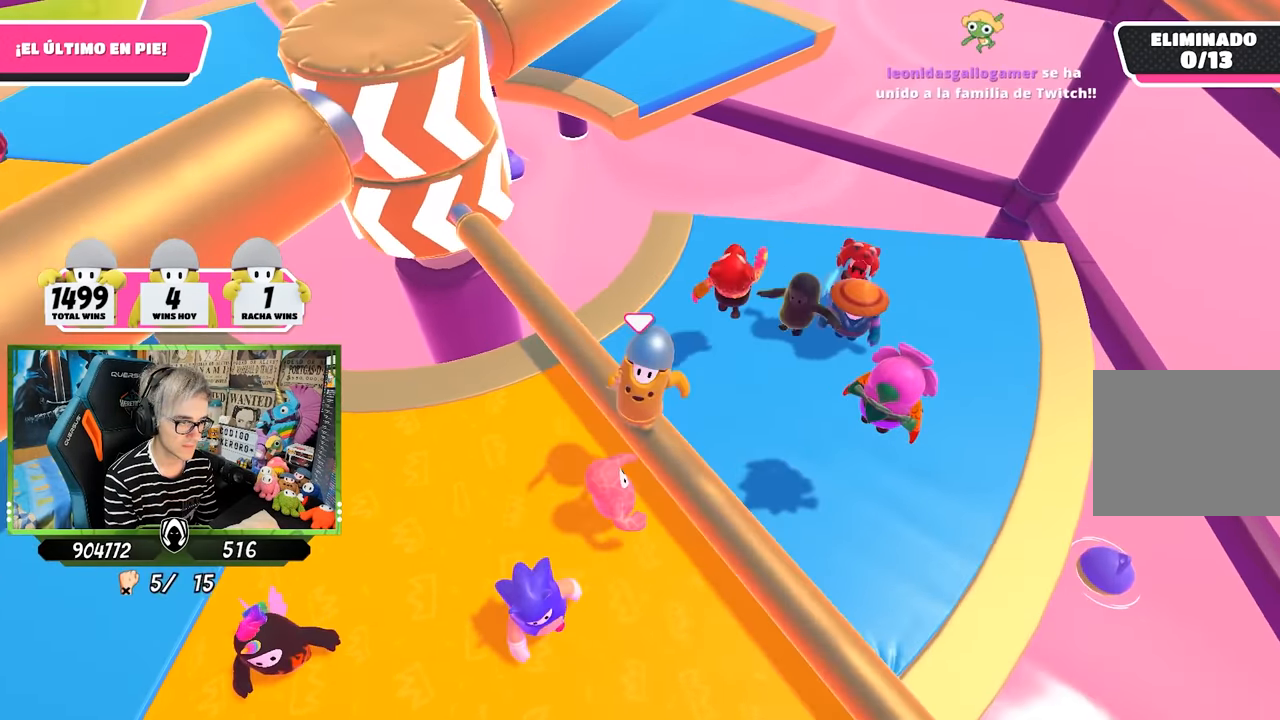
{"buttons": [], "left_stick": "center", "right_stick": "center", "events": [[100, "right_stick", "up"], [500, "left_stick", "center"], [500, "right_stick", "center"]]}
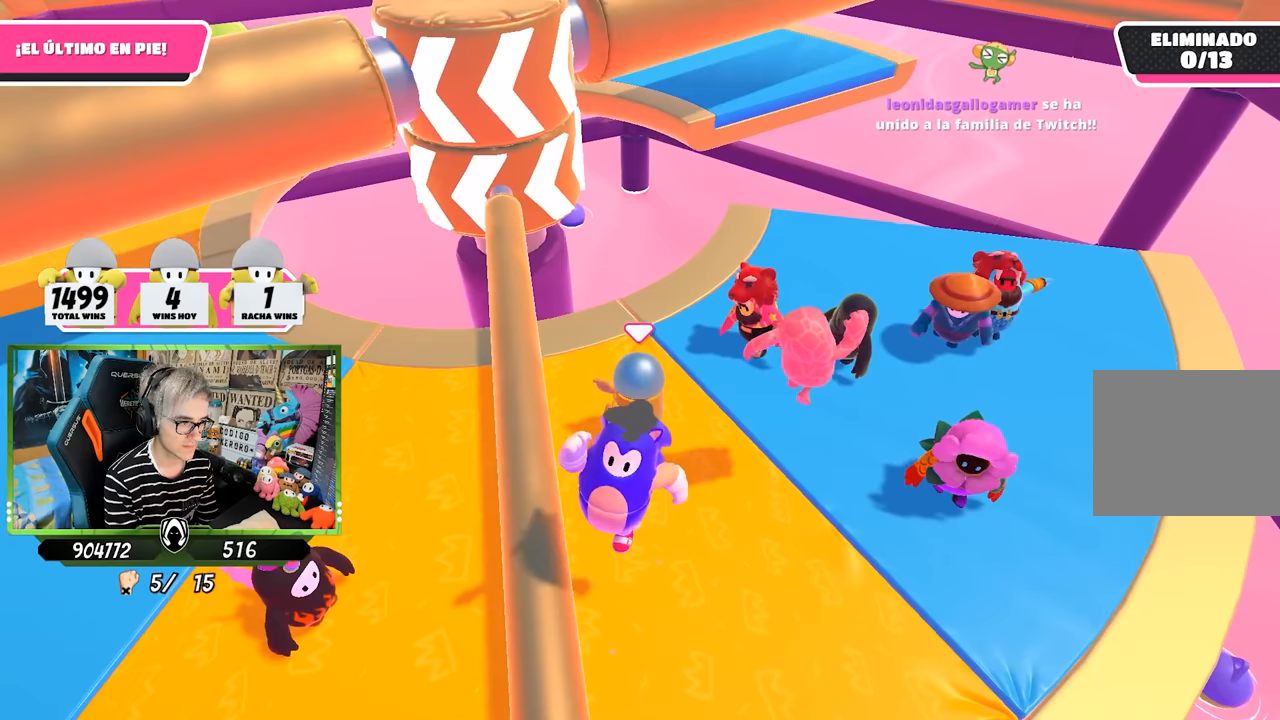
{"buttons": [], "left_stick": "center", "right_stick": "center", "events": [[100, "left_stick", "left"], [267, "left_stick", "right"], [400, "left_stick", "left"], [500, "left_stick", "center"]]}
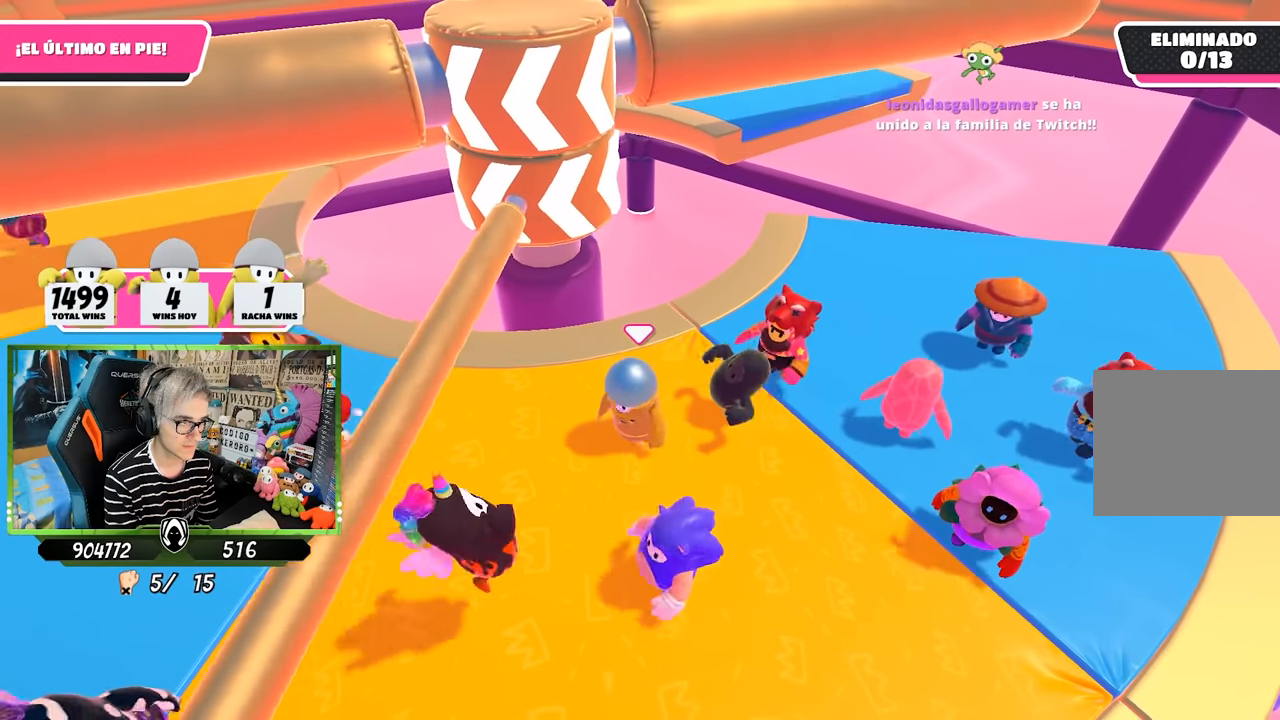
{"buttons": [], "left_stick": "up-right", "right_stick": "center", "events": [[33, "left_stick", "right"], [400, "left_stick", "up-right"]]}
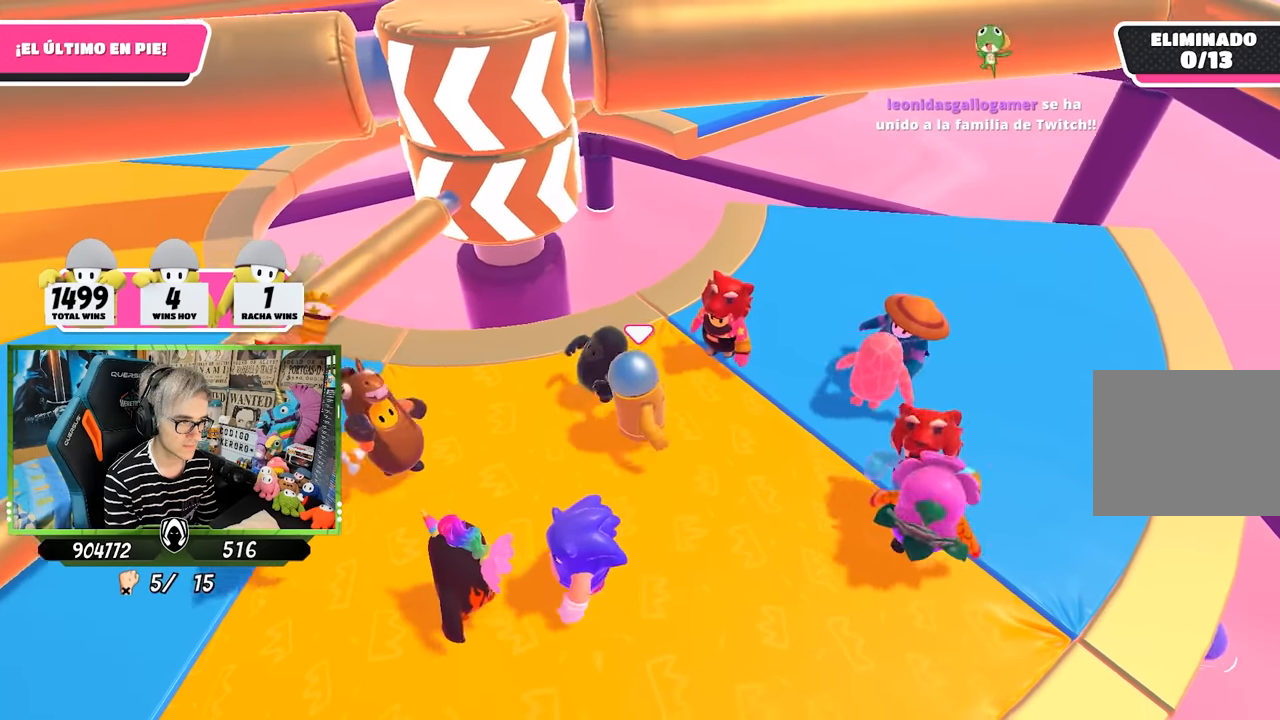
{"buttons": [], "left_stick": "up-right", "right_stick": "down", "events": [[333, "right_stick", "down"]]}
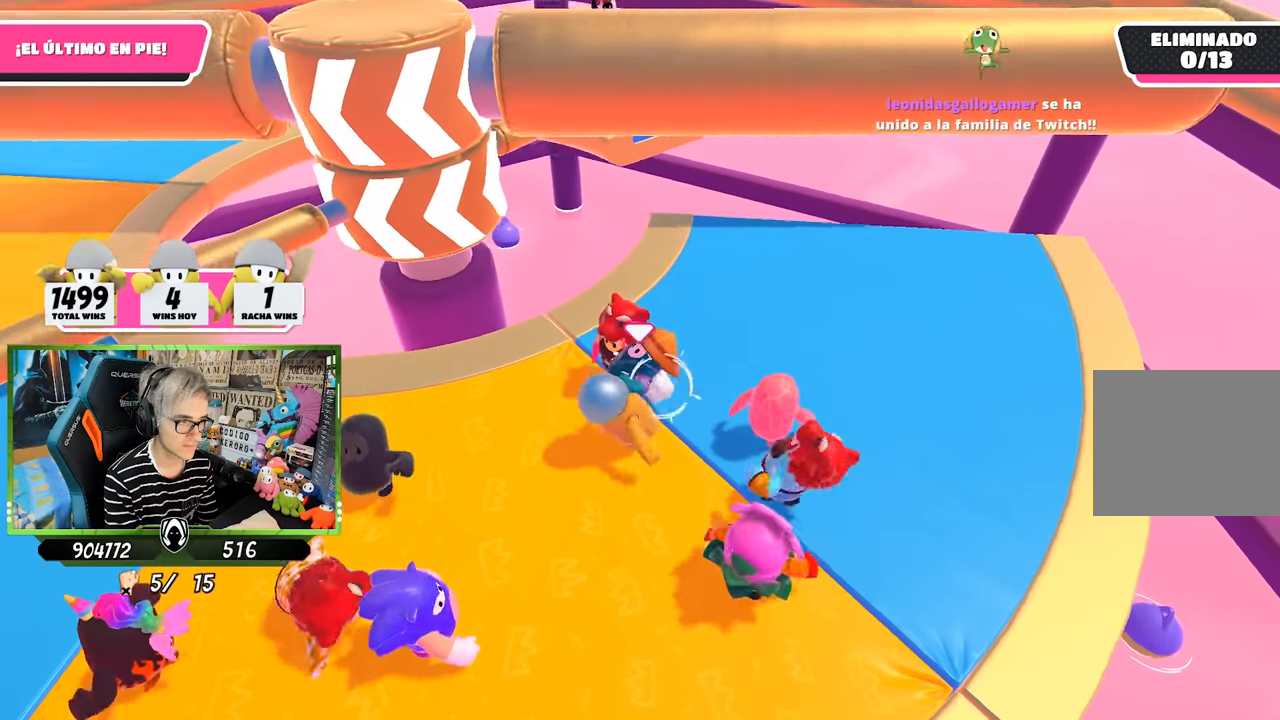
{"buttons": [], "left_stick": "up-right", "right_stick": "down-left", "events": [[133, "left_stick", "right"], [233, "left_stick", "up-right"], [300, "right_stick", "down-left"]]}
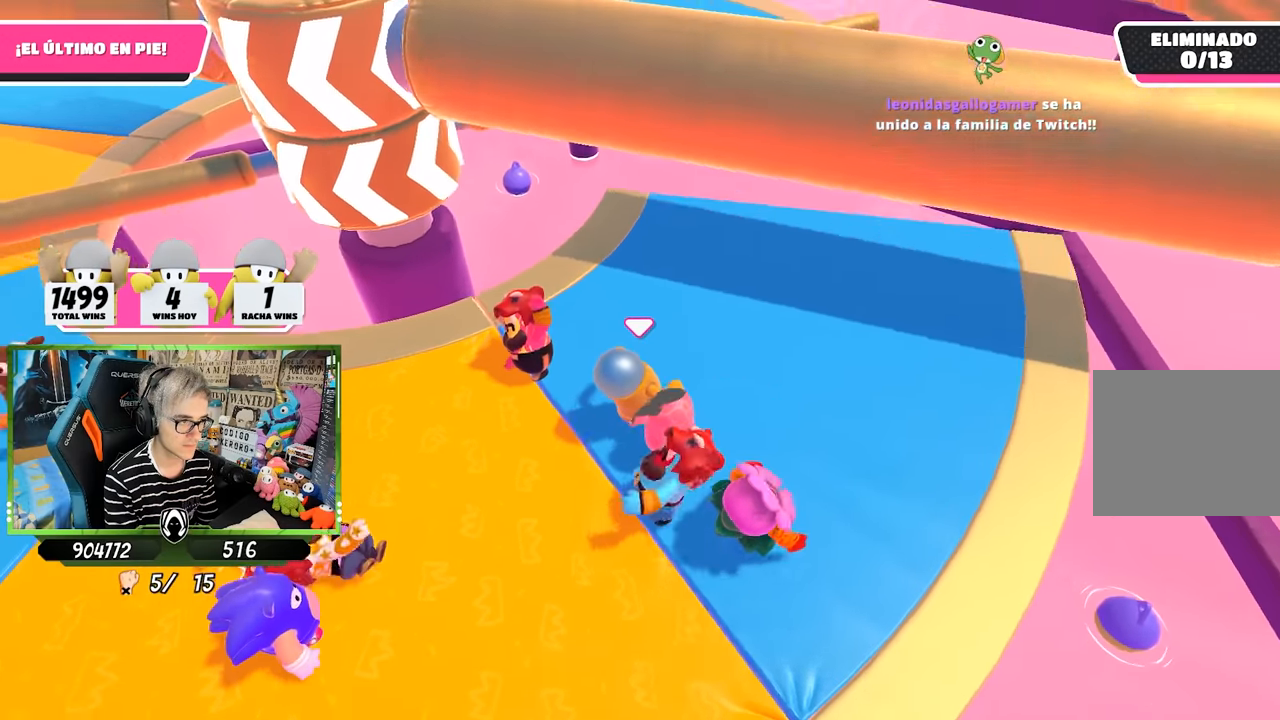
{"buttons": [], "left_stick": "up", "right_stick": "up-left", "events": [[250, "right_stick", "up-left"], [433, "left_stick", "center"], [500, "left_stick", "up"]]}
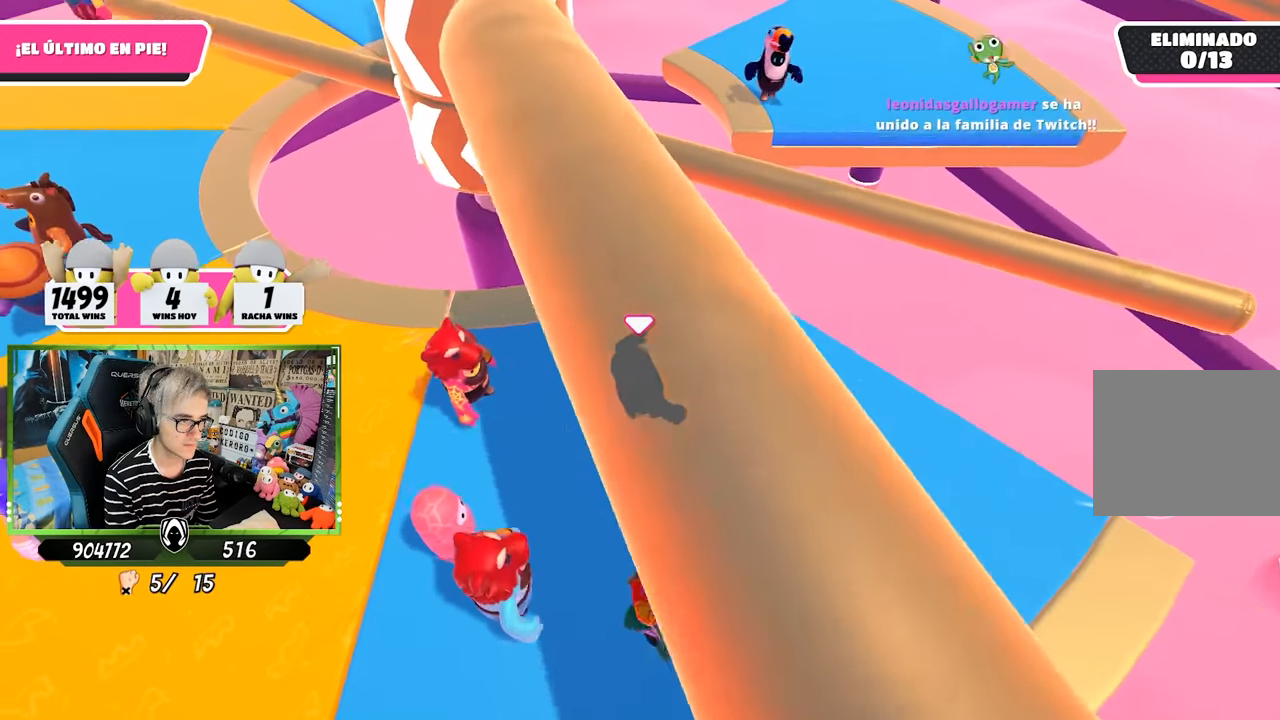
{"buttons": [], "left_stick": "down-left", "right_stick": "center", "events": [[100, "right_stick", "center"], [133, "left_stick", "center"], [267, "left_stick", "right"], [400, "CROSS", "down"], [433, "left_stick", "down-left"], [500, "CROSS", "up"]]}
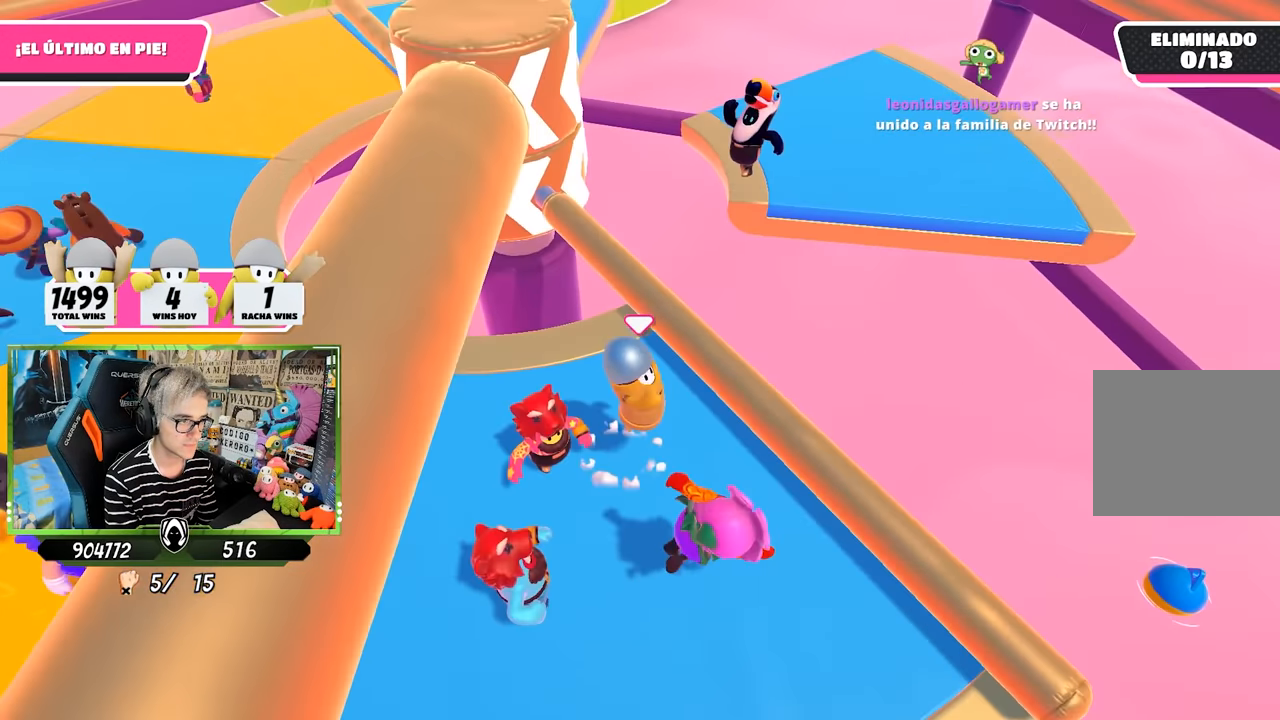
{"buttons": [], "left_stick": "left", "right_stick": "center", "events": [[67, "left_stick", "center"], [150, "left_stick", "left"], [233, "left_stick", "down-left"], [467, "left_stick", "left"]]}
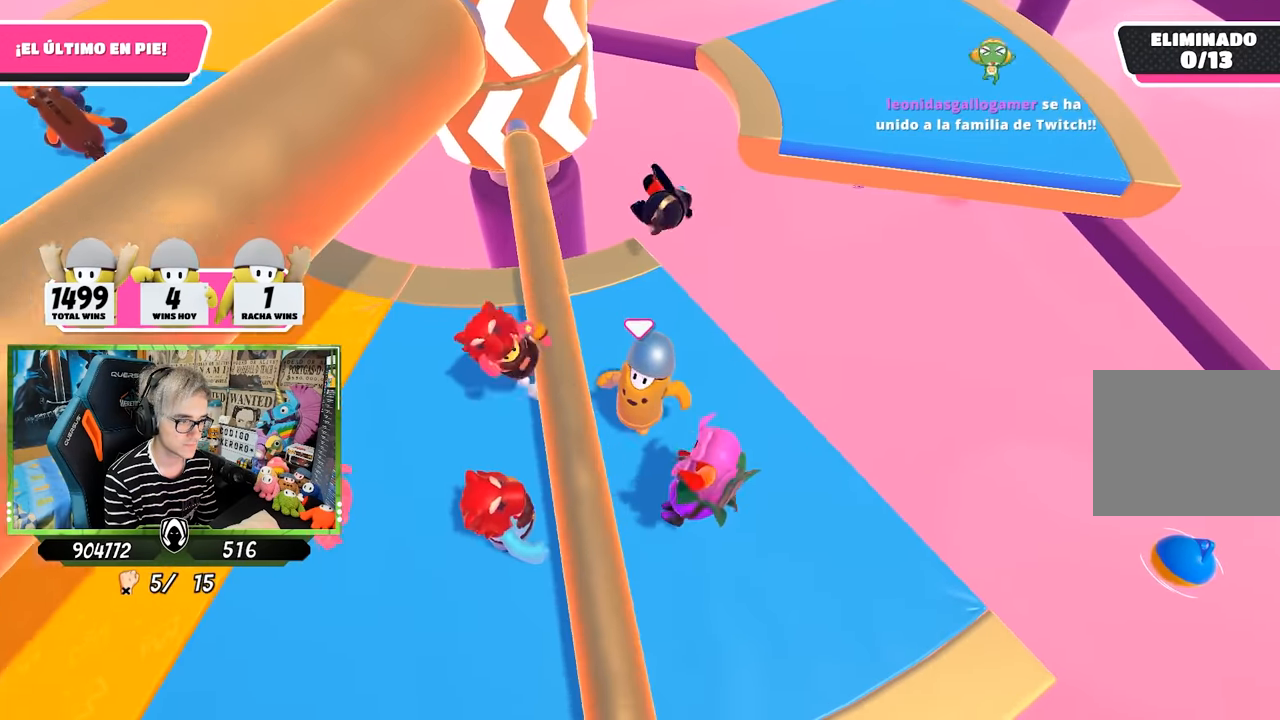
{"buttons": [], "left_stick": "left", "right_stick": "up-right", "events": [[133, "right_stick", "up-right"]]}
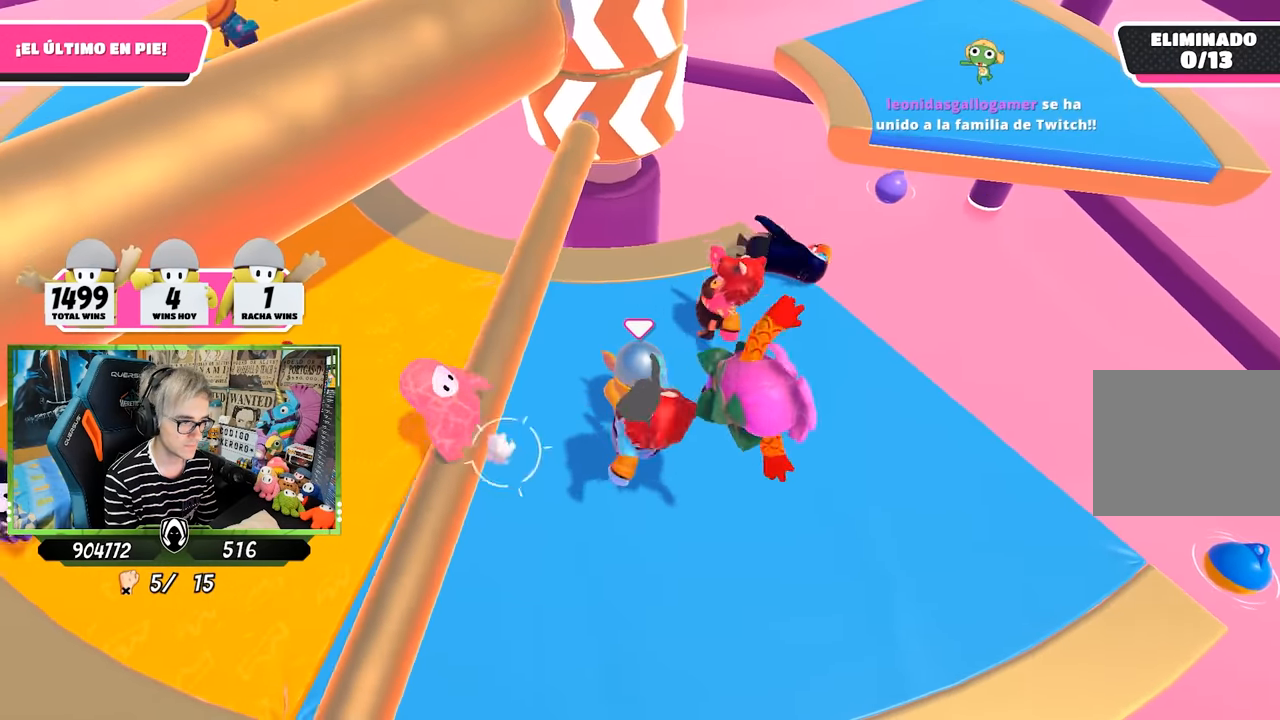
{"buttons": [], "left_stick": "left", "right_stick": "center", "events": [[100, "right_stick", "center"], [167, "right_stick", "right"], [300, "left_stick", "up-left"], [400, "right_stick", "center"], [467, "left_stick", "left"]]}
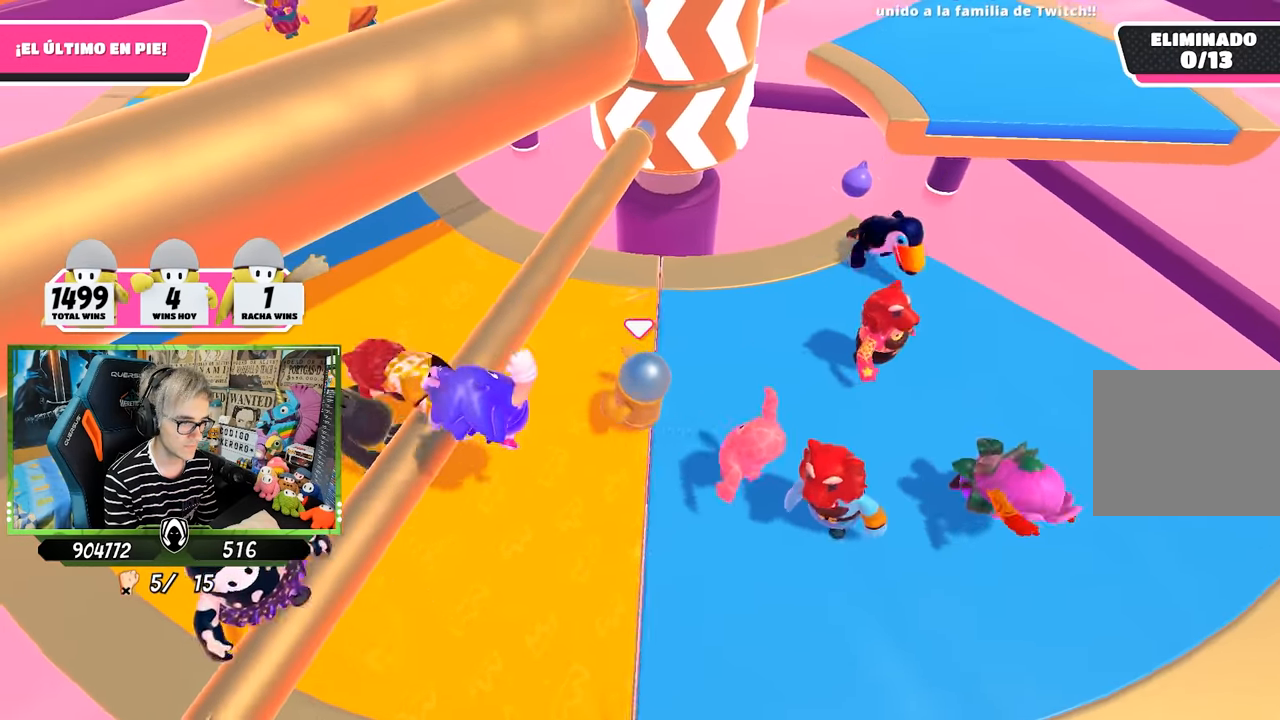
{"buttons": [], "left_stick": "left", "right_stick": "center", "events": [[67, "right_stick", "right"], [200, "left_stick", "right"], [200, "right_stick", "center"], [333, "left_stick", "left"]]}
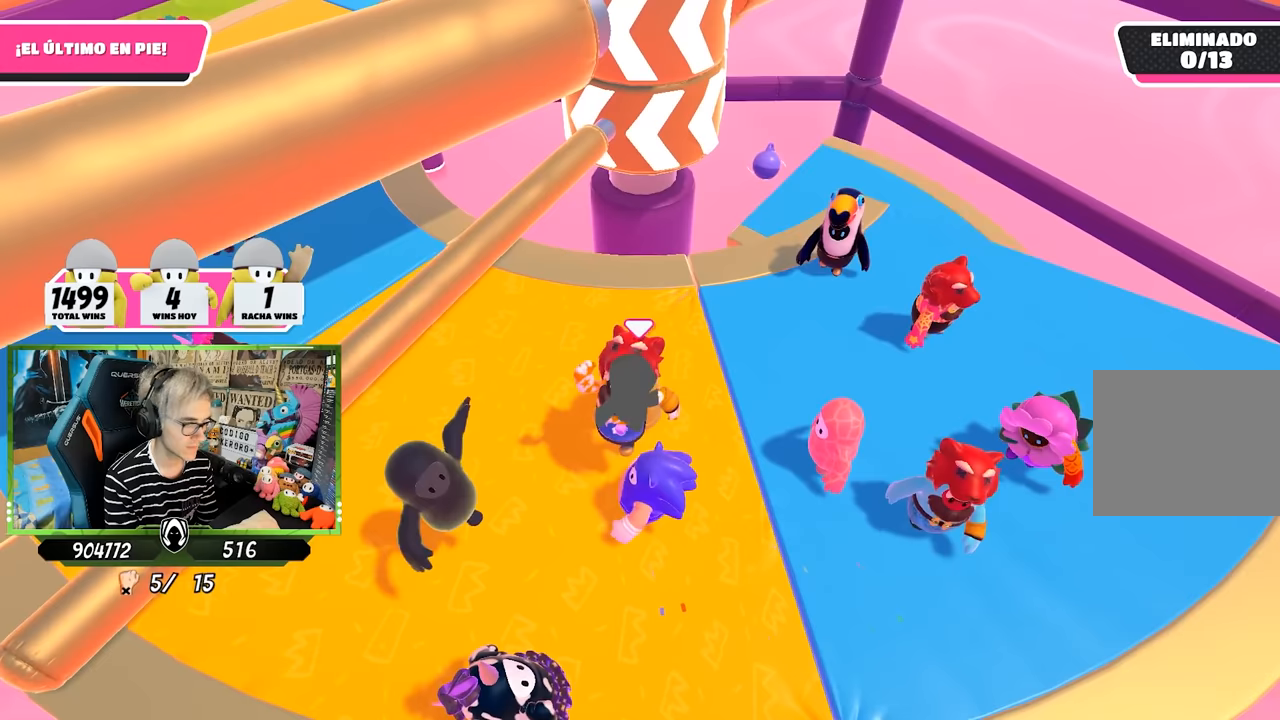
{"buttons": [], "left_stick": "down-left", "right_stick": "up", "events": [[33, "left_stick", "right"], [167, "right_stick", "right"], [200, "left_stick", "down-left"], [300, "right_stick", "up"]]}
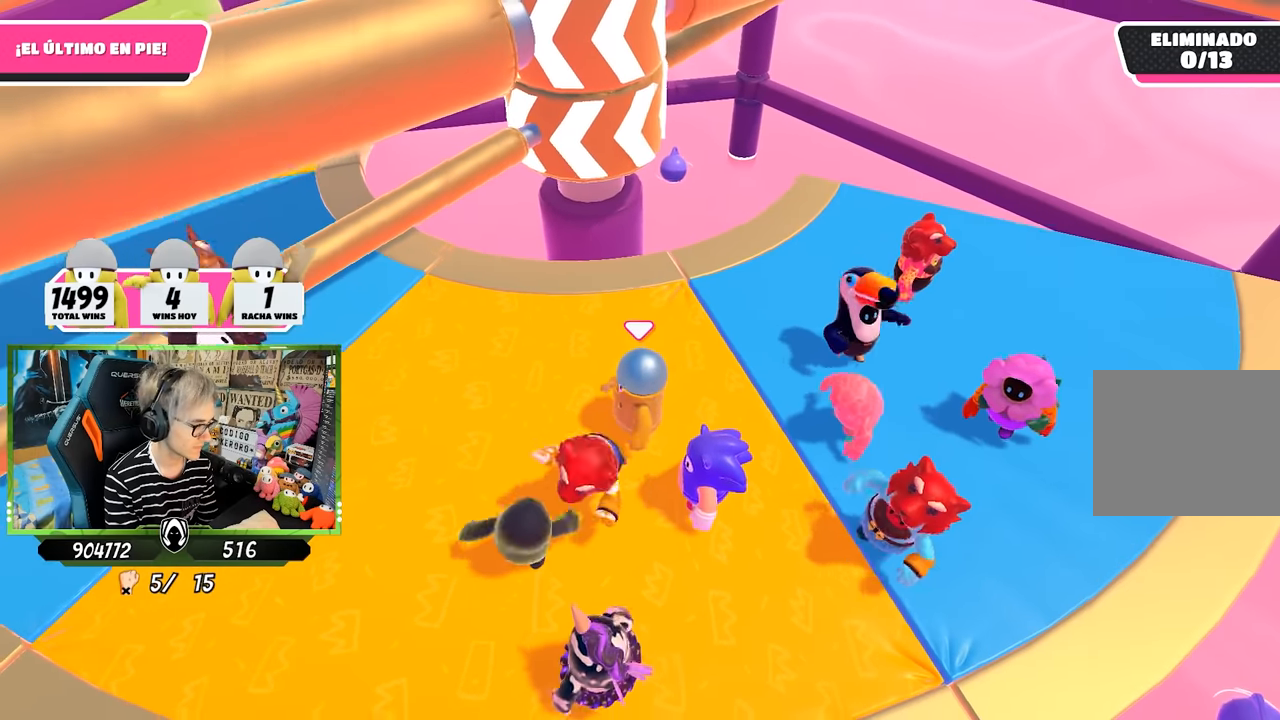
{"buttons": [], "left_stick": "right", "right_stick": "center", "events": [[67, "left_stick", "left"], [67, "right_stick", "center"], [333, "right_stick", "right"], [400, "left_stick", "right"], [433, "right_stick", "center"]]}
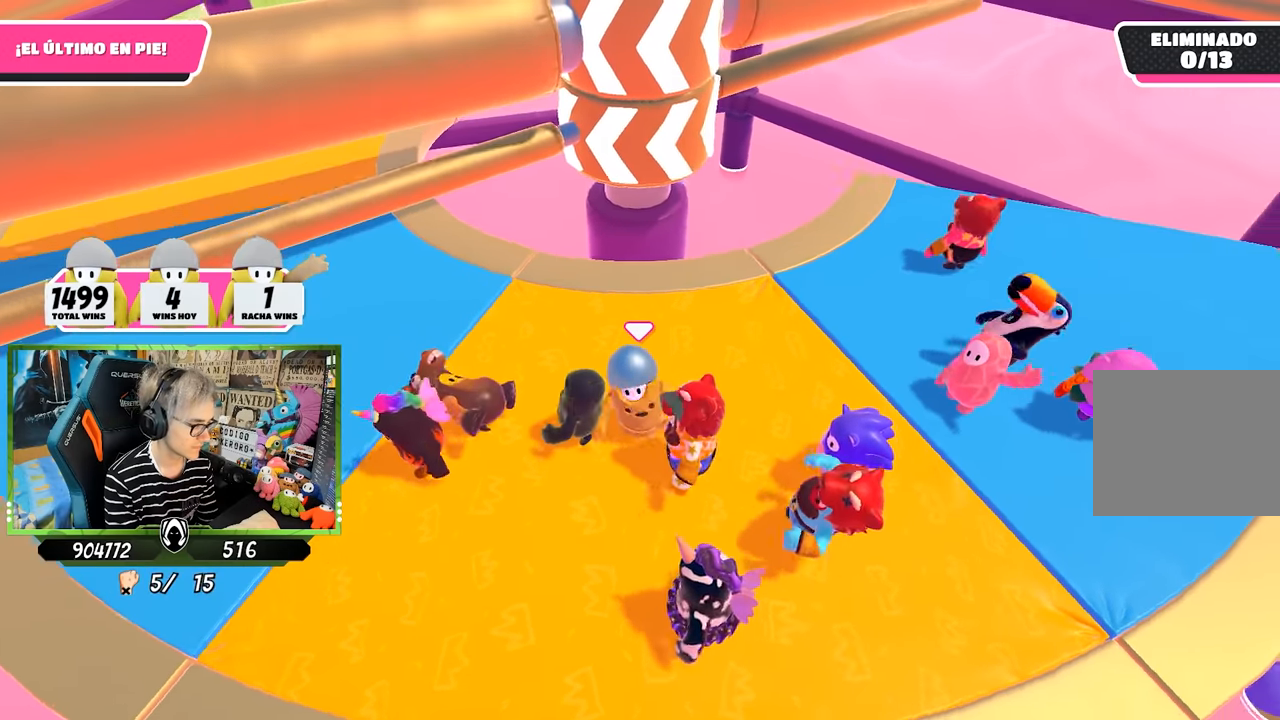
{"buttons": [], "left_stick": "down-left", "right_stick": "center", "events": [[167, "left_stick", "down-left"]]}
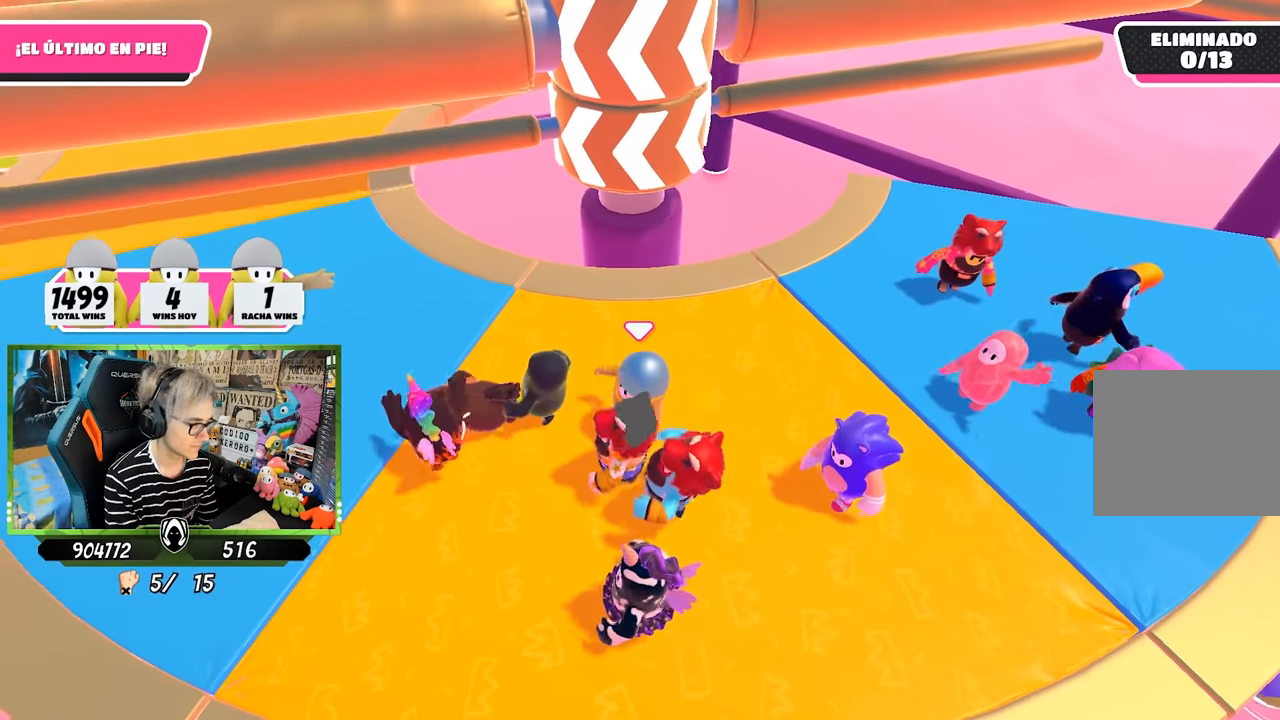
{"buttons": [], "left_stick": "up-right", "right_stick": "center", "events": [[33, "left_stick", "left"], [133, "left_stick", "center"], [200, "left_stick", "right"], [333, "left_stick", "up-right"]]}
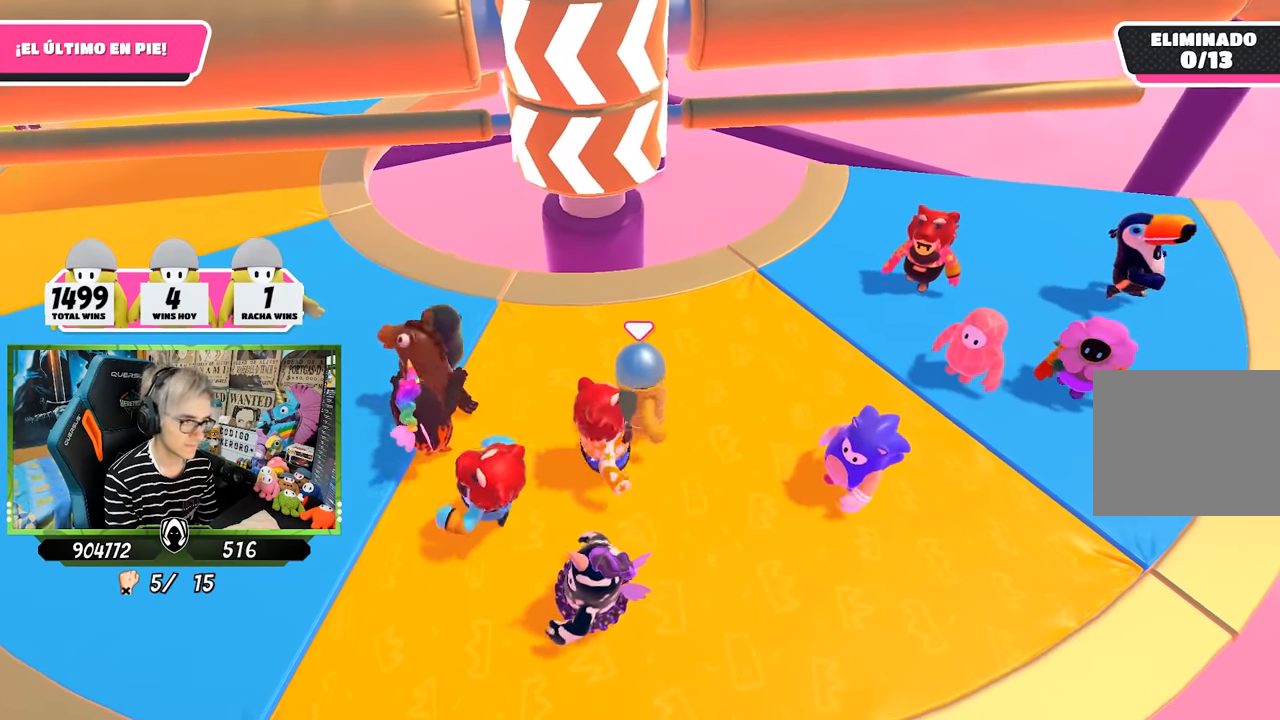
{"buttons": [], "left_stick": "down-left", "right_stick": "center", "events": [[83, "right_stick", "down"], [367, "left_stick", "down-right"], [400, "right_stick", "center"], [467, "left_stick", "down-left"]]}
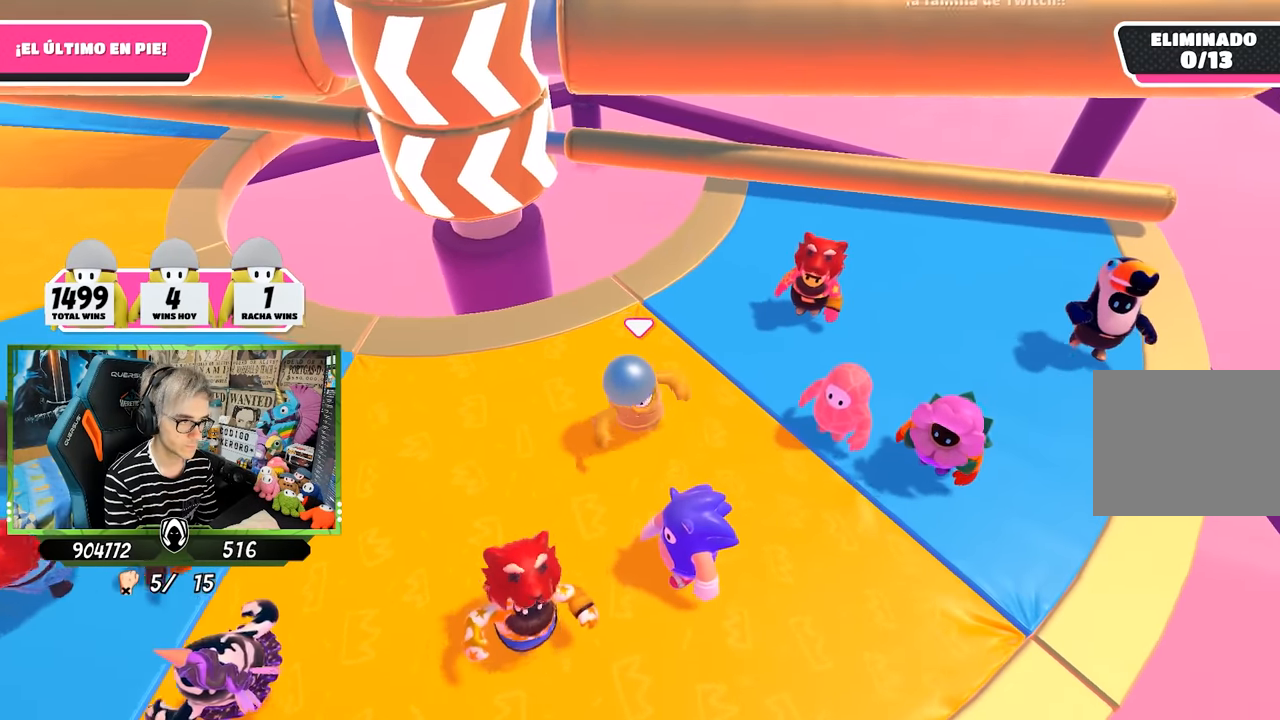
{"buttons": [], "left_stick": "up-right", "right_stick": "center", "events": [[100, "left_stick", "left"], [133, "right_stick", "down"], [300, "left_stick", "up-left"], [300, "right_stick", "center"], [433, "left_stick", "up-right"]]}
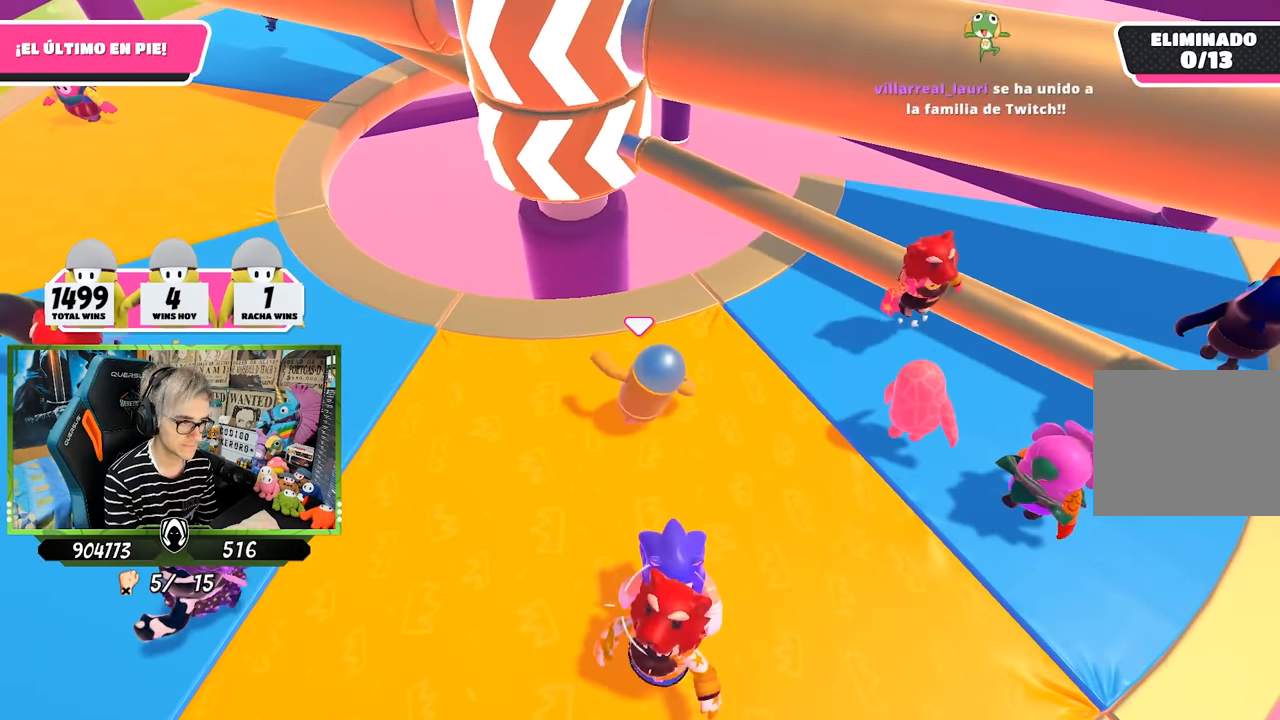
{"buttons": [], "left_stick": "down-left", "right_stick": "center", "events": [[133, "left_stick", "right"], [200, "CROSS", "down"], [400, "CROSS", "up"], [400, "left_stick", "down-left"]]}
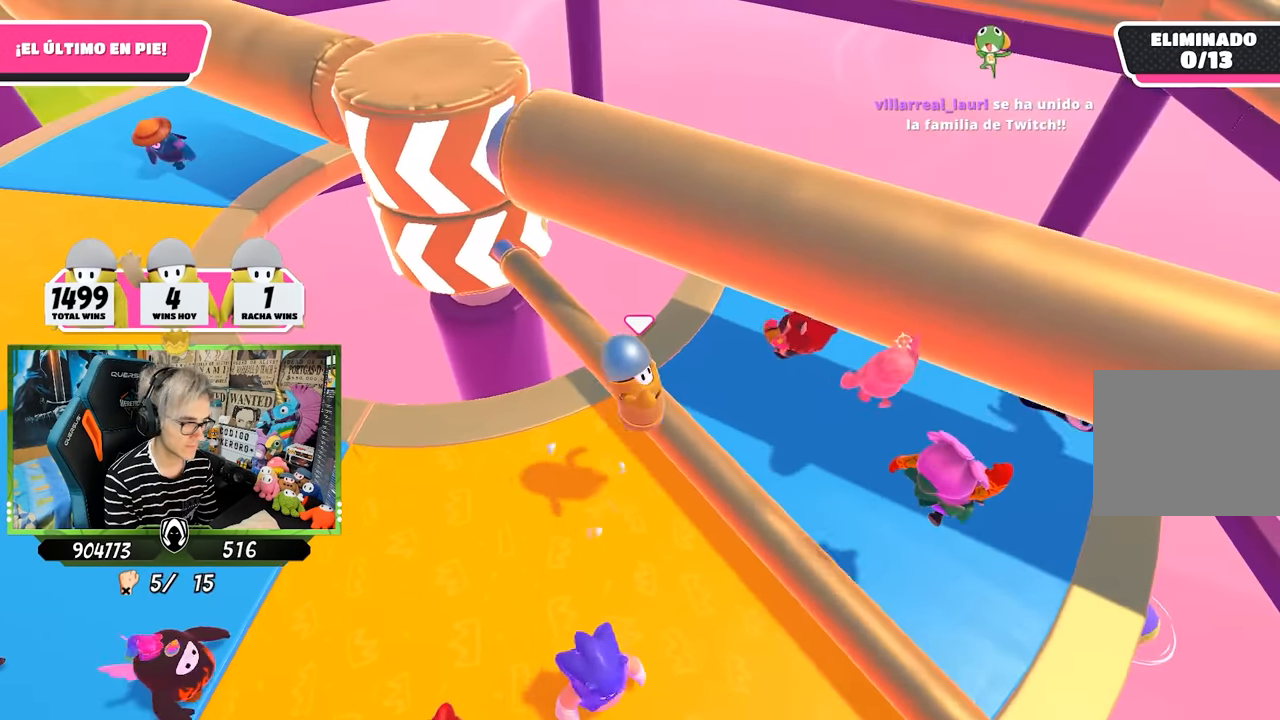
{"buttons": [], "left_stick": "down-left", "right_stick": "center", "events": [[233, "right_stick", "up"], [400, "right_stick", "center"]]}
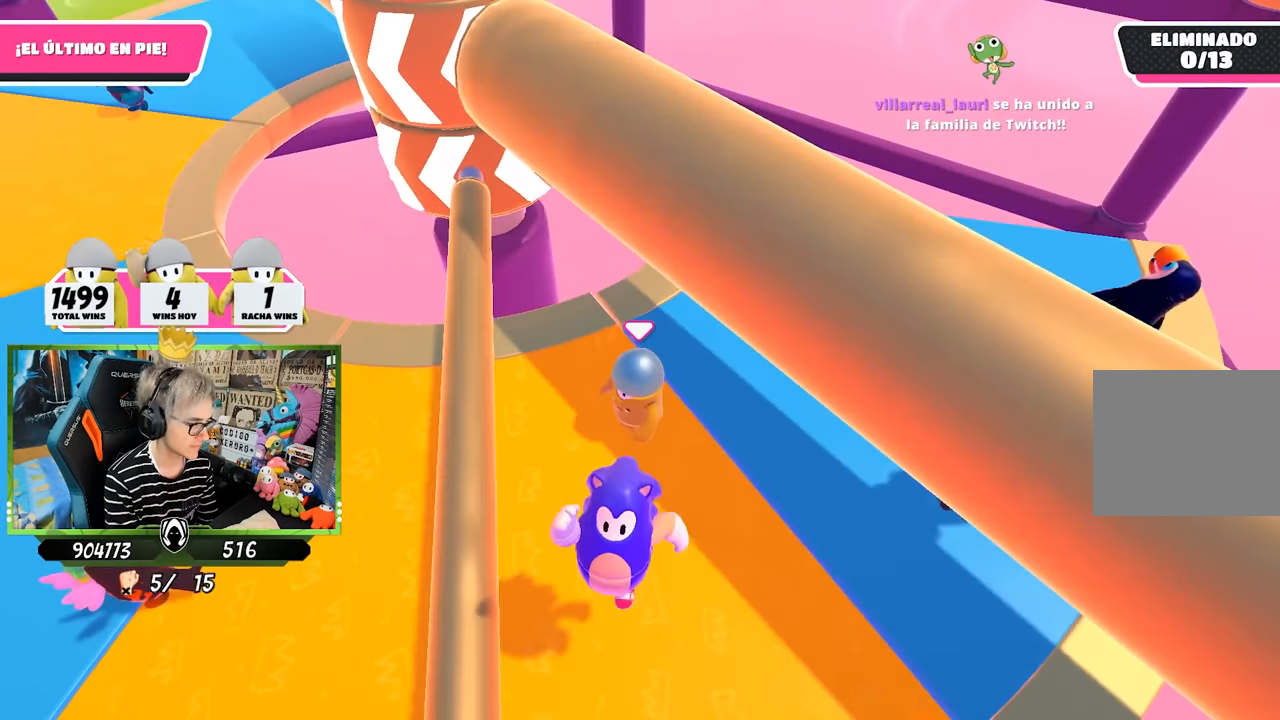
{"buttons": [], "left_stick": "right", "right_stick": "up-left", "events": [[200, "left_stick", "left"], [333, "left_stick", "right"], [500, "right_stick", "up-left"]]}
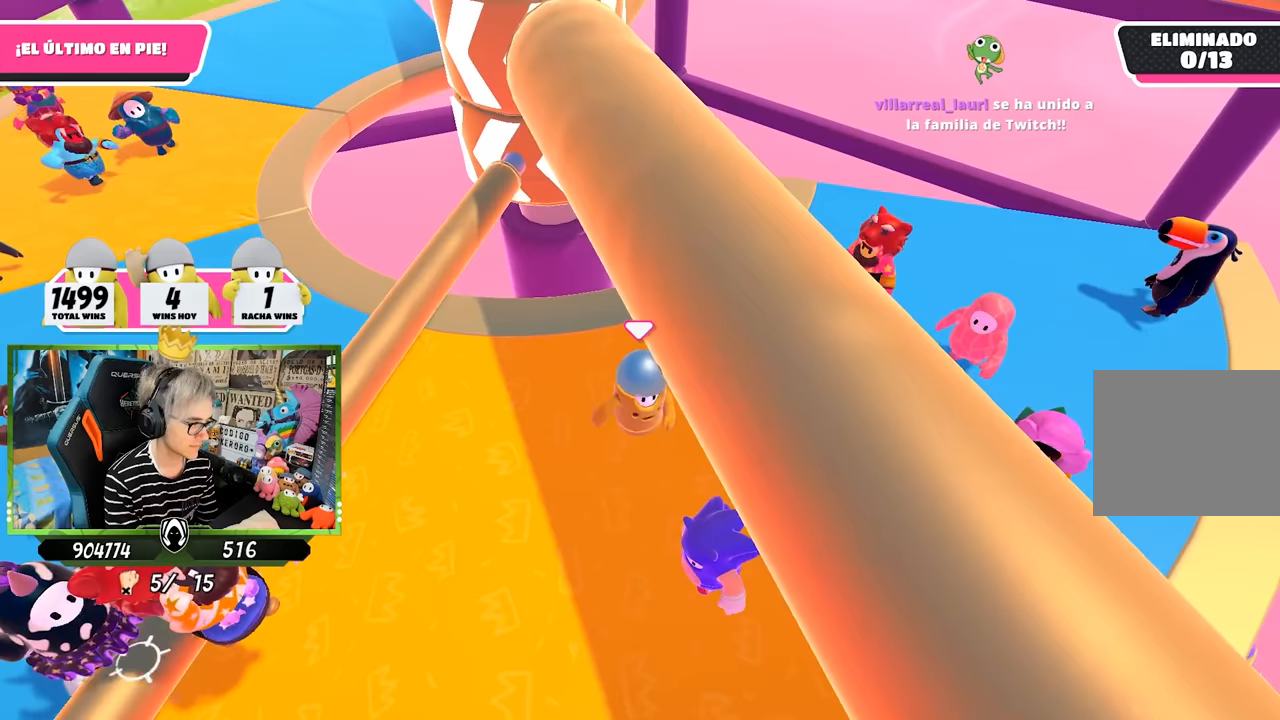
{"buttons": [], "left_stick": "left", "right_stick": "up-right", "events": [[67, "left_stick", "up"], [133, "left_stick", "left"], [133, "right_stick", "center"], [233, "left_stick", "down-left"], [500, "left_stick", "left"], [500, "right_stick", "up-right"]]}
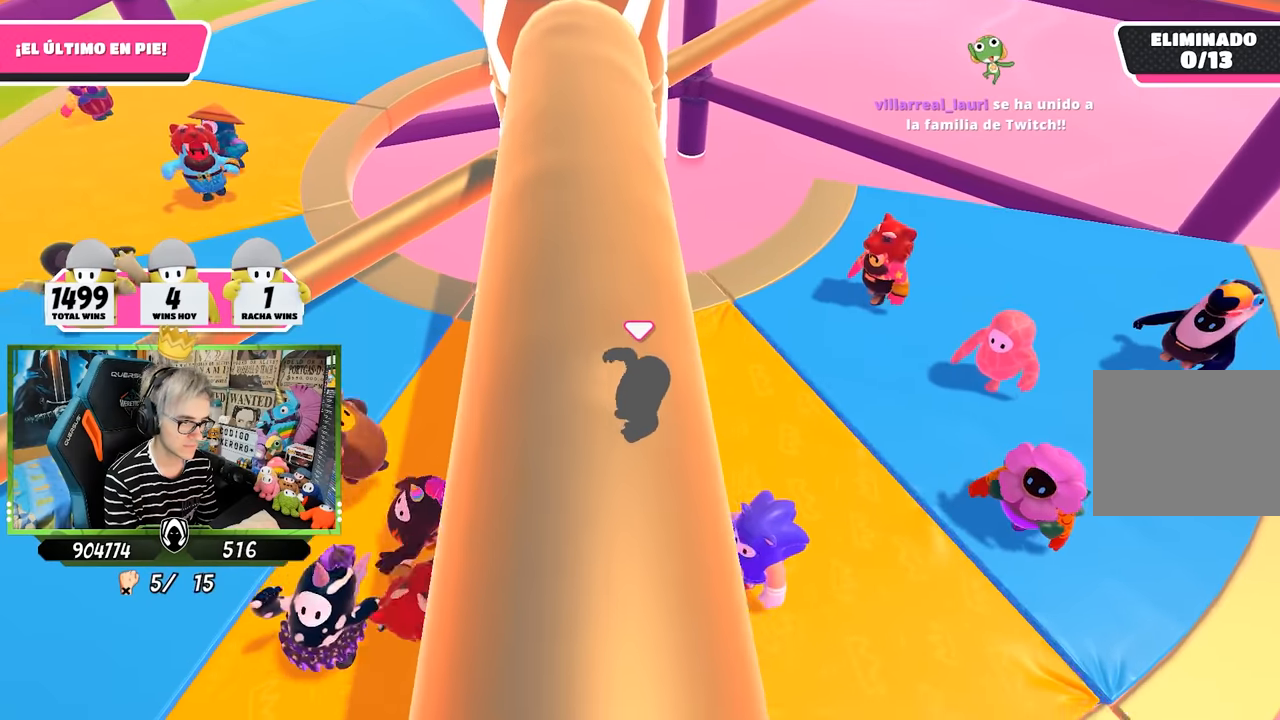
{"buttons": [], "left_stick": "left", "right_stick": "right", "events": [[200, "right_stick", "right"]]}
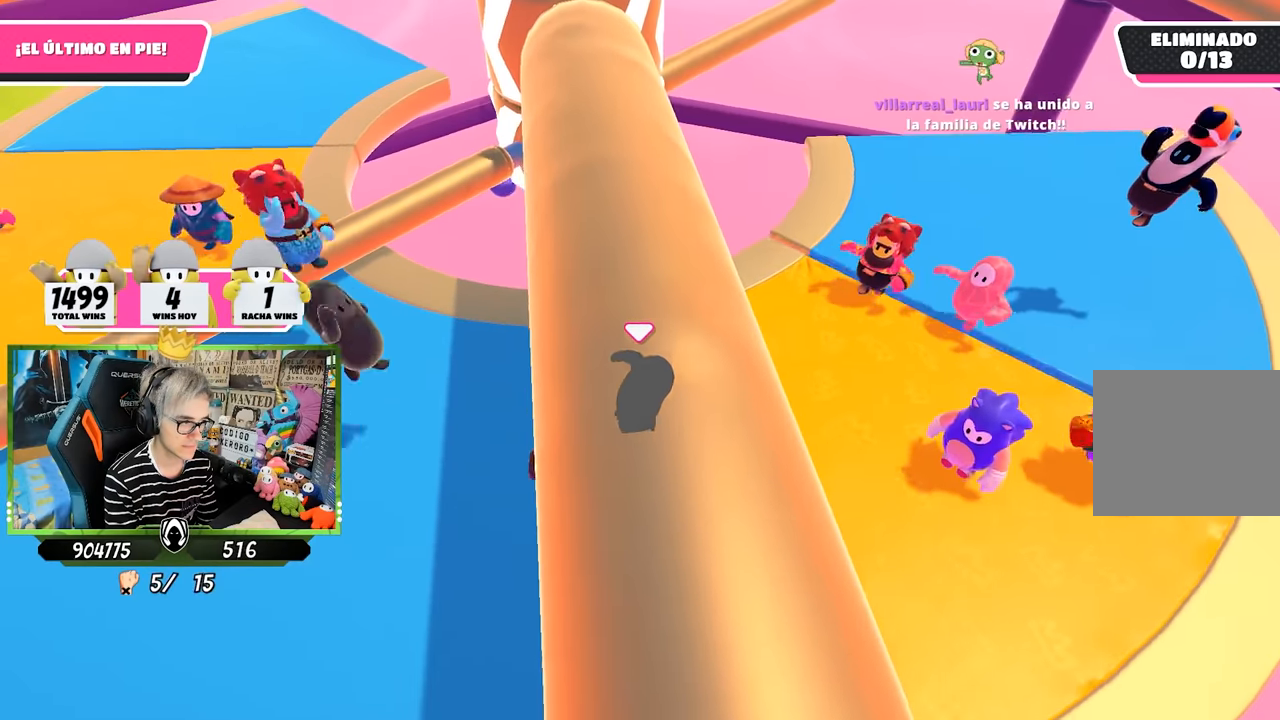
{"buttons": [], "left_stick": "left", "right_stick": "center", "events": [[33, "right_stick", "up-right"], [300, "right_stick", "center"]]}
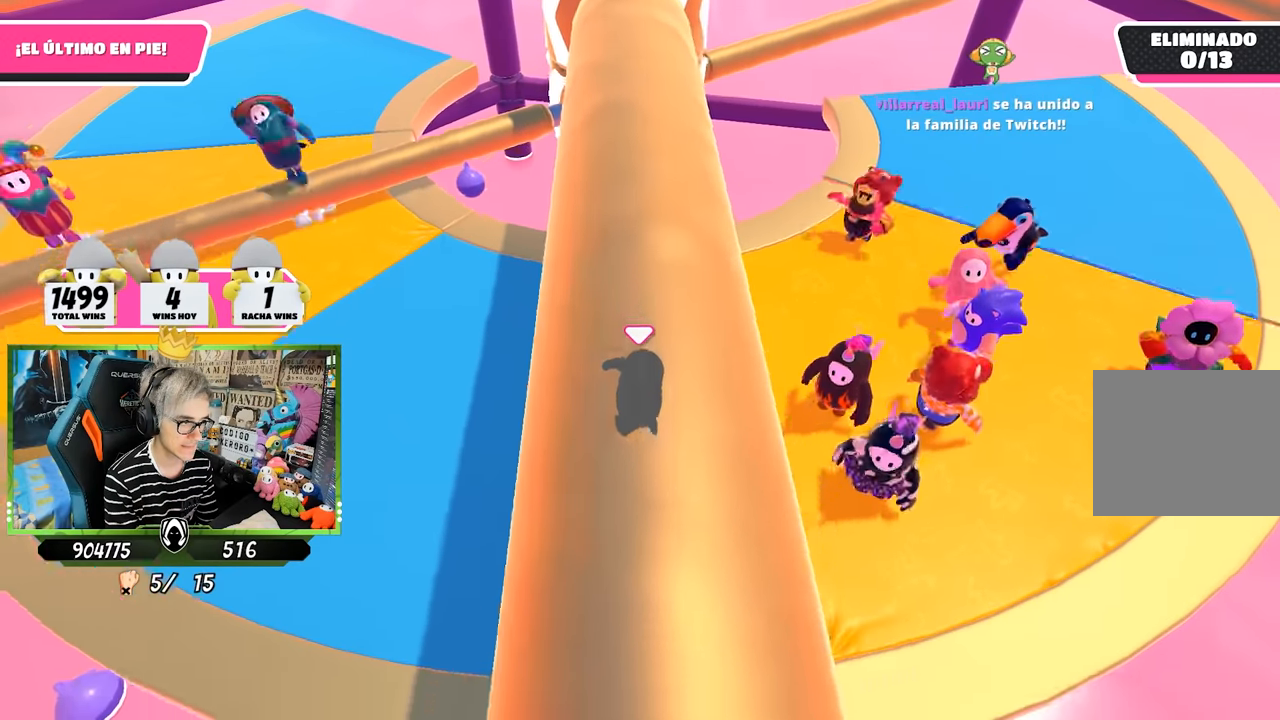
{"buttons": [], "left_stick": "right", "right_stick": "center", "events": [[100, "left_stick", "up-left"], [167, "right_stick", "right"], [333, "left_stick", "up-right"], [400, "right_stick", "up-right"], [433, "left_stick", "right"], [500, "right_stick", "center"]]}